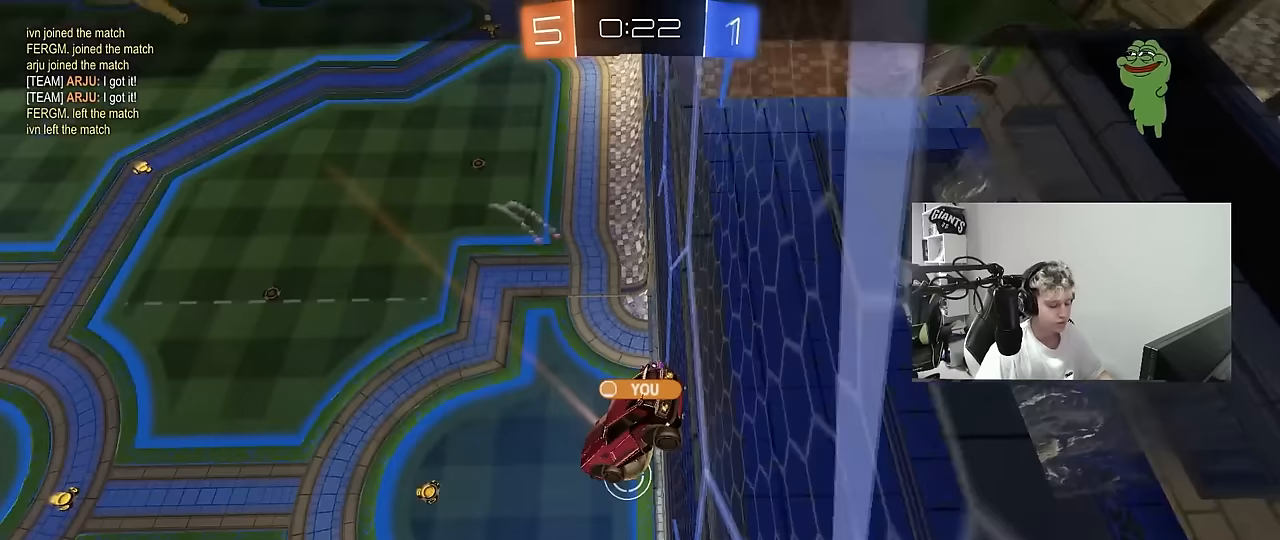
Gameplay with keyboard and mouse; each line is a JSON object with the keys and mouse buttons held at the frame after it. "events" lists presses ("down") and releases ("up") of "1", "2", "3", "4", "5", "a", "alt", "c", "caps_lock", "ctrl", "d", "e", "f", "g", "q", "r", "s", "shift", "space", "t", "tab", "v", "w", "x", "z", "mouse_left", "mouse_wheel" and "mouse_right" between this image and that frame as [ms after this image, input, new state], when the widget could be followed in between. "mouse_left", "mouse_wheel", "mouse_right" = the "left", "wheel", "right" buttons of the "mouse" list. No other keys are recorded. "wheel" means that the mouse wheel is clicked or scrolled. "mouse_move" is the direction in which the mouse moves at that frame (one of eight, or "still"), when it could be read.
{"keys": [], "mouse": [], "mouse_move": "right", "events": []}
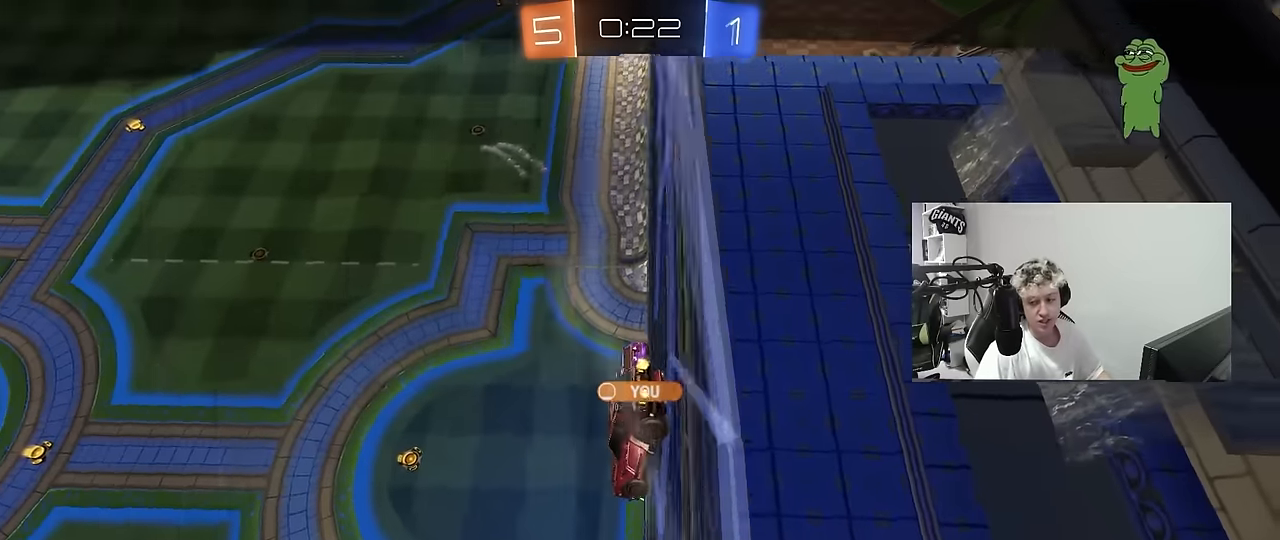
{"keys": [], "mouse": [], "mouse_move": "still", "events": []}
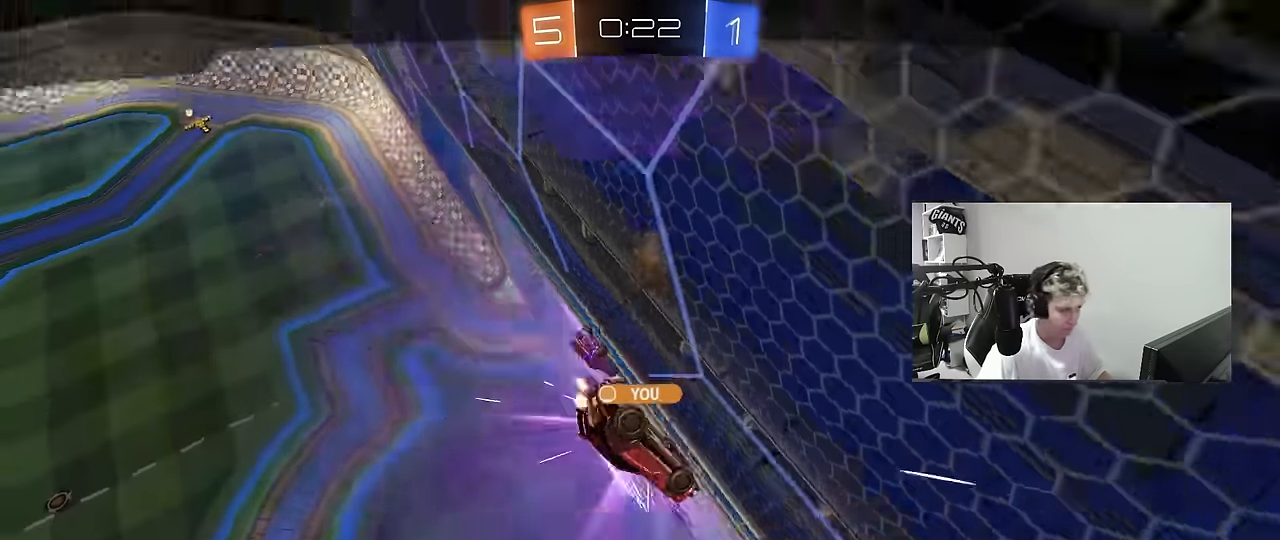
{"keys": [], "mouse": [], "mouse_move": "up-right", "events": [[100, "mouse_right", "down"], [283, "mouse_right", "up"]]}
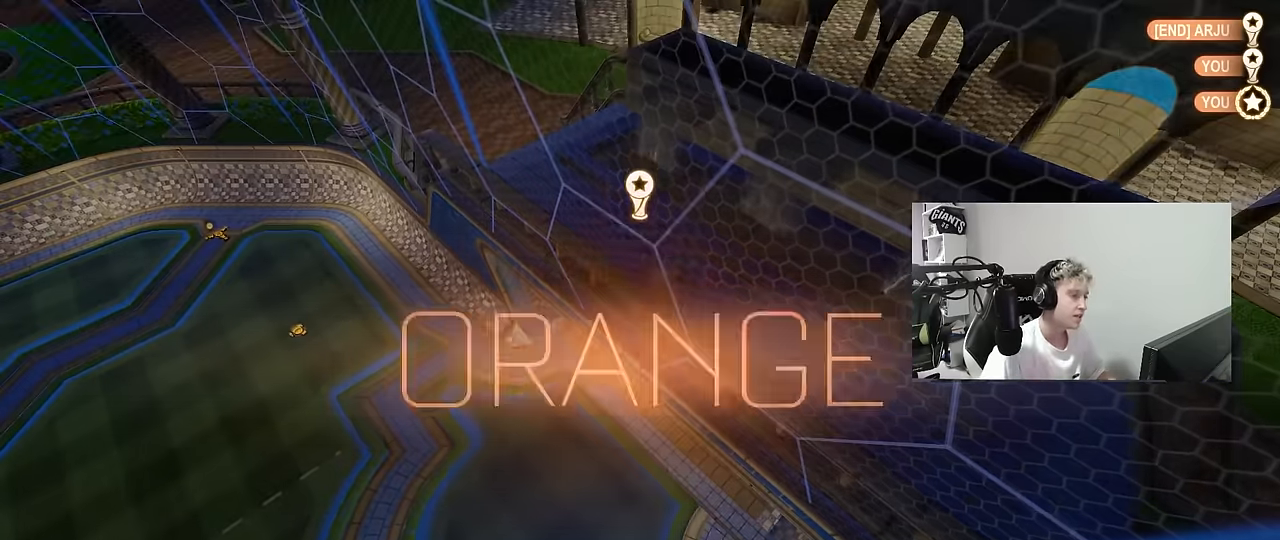
{"keys": [], "mouse": [], "mouse_move": "still", "events": []}
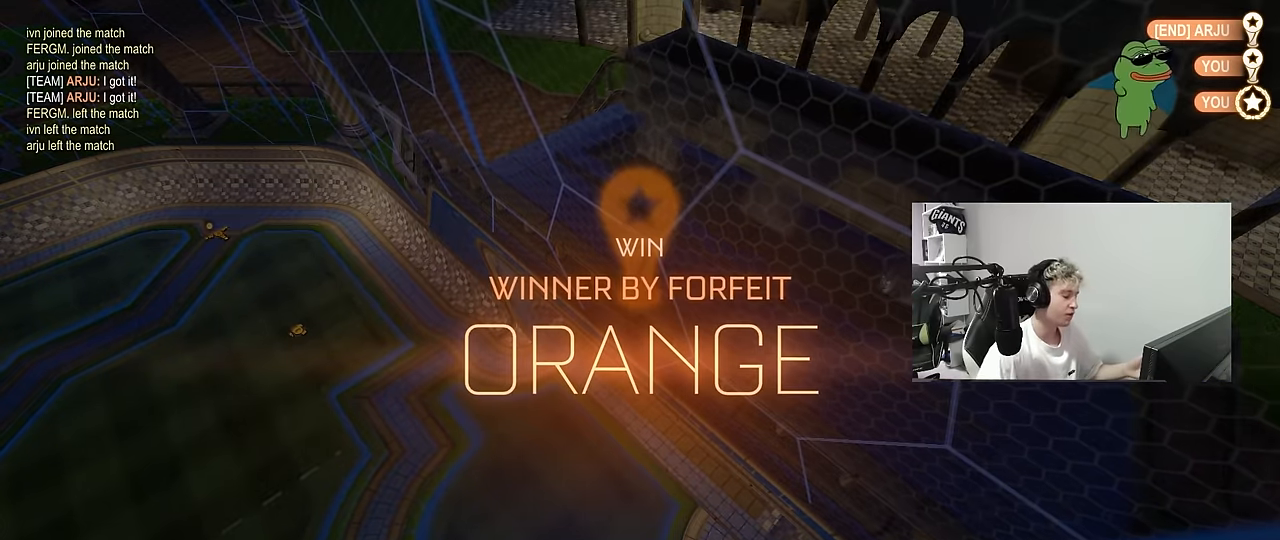
{"keys": [], "mouse": [], "mouse_move": "still", "events": []}
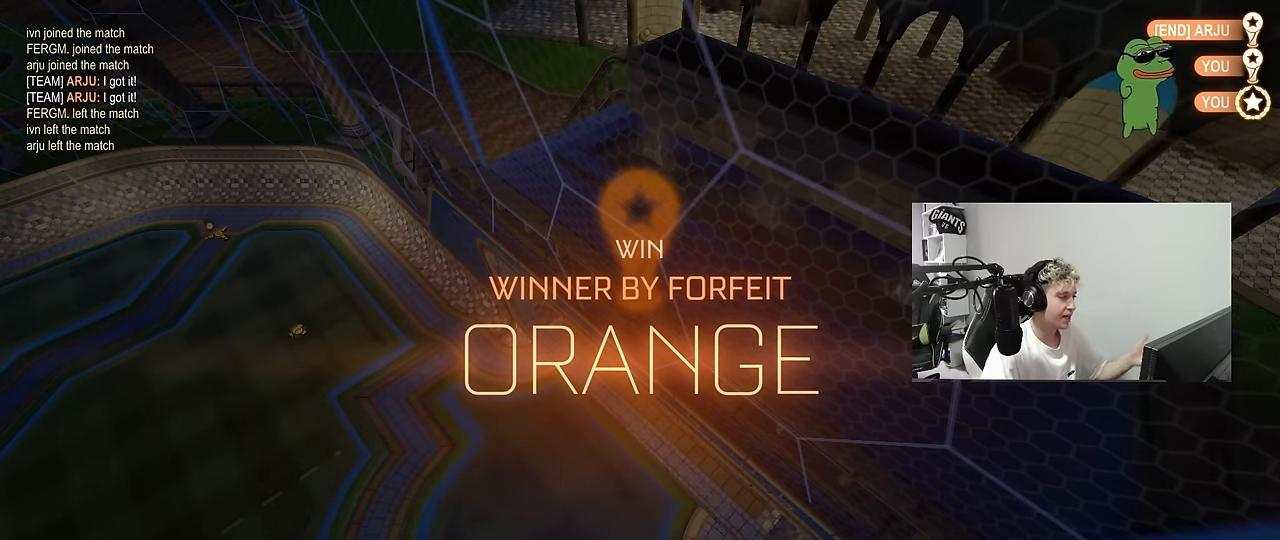
{"keys": [], "mouse": [], "mouse_move": "still", "events": []}
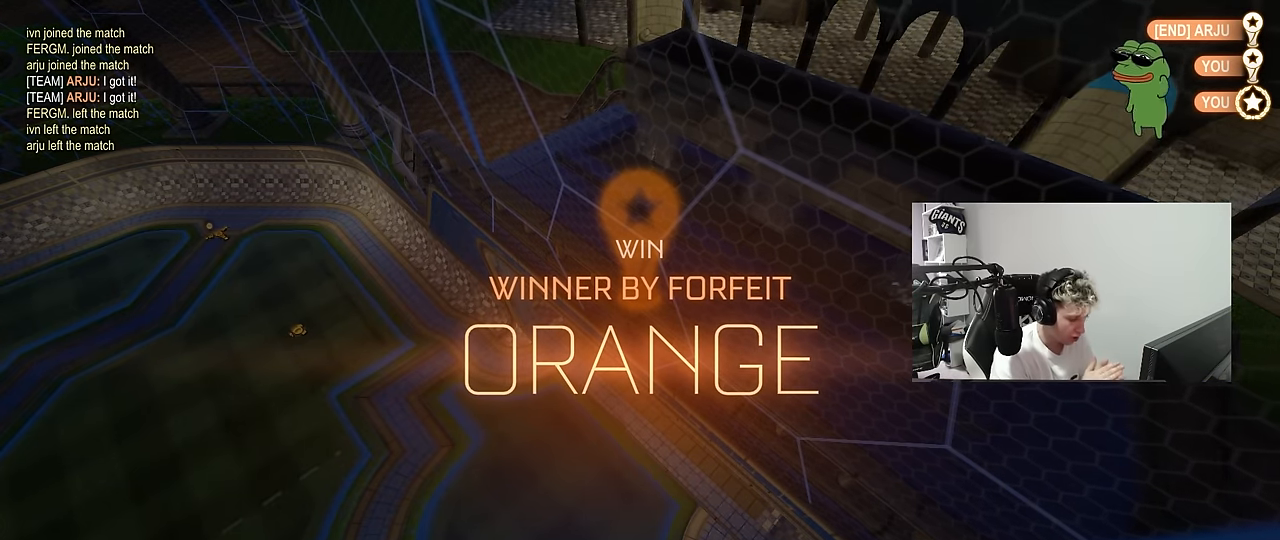
{"keys": [], "mouse": [], "mouse_move": "still", "events": []}
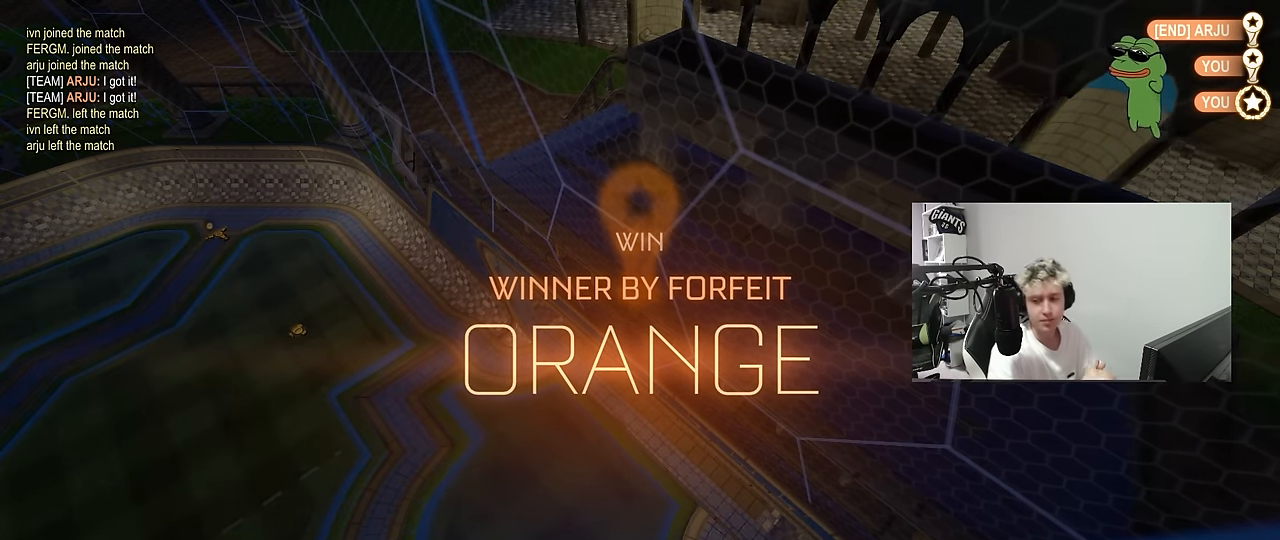
{"keys": [], "mouse": [], "mouse_move": "still", "events": []}
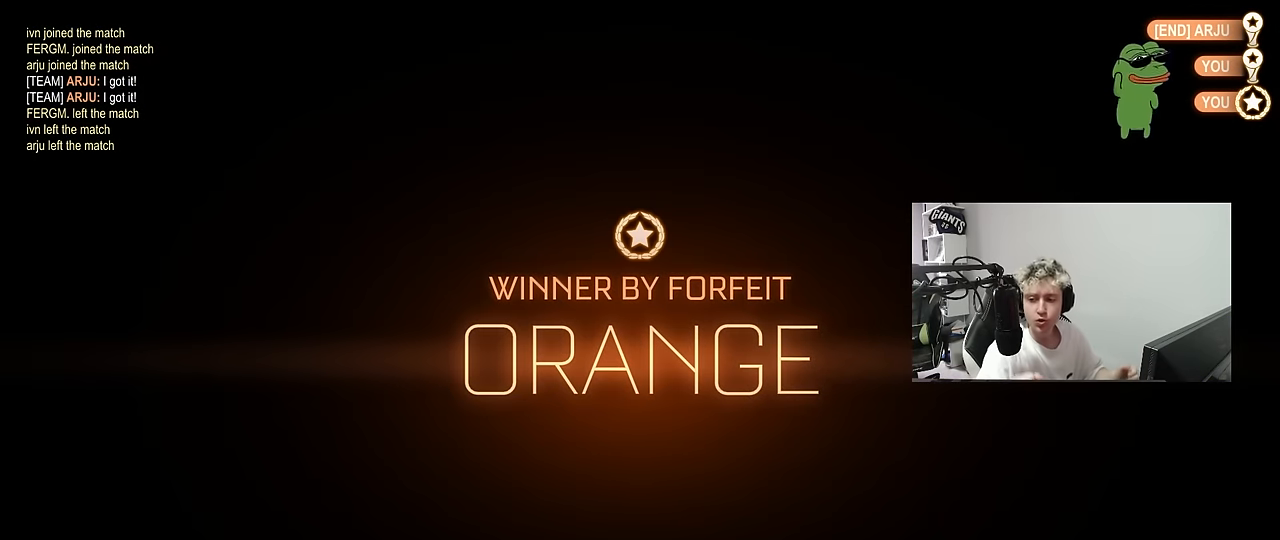
{"keys": [], "mouse": [], "mouse_move": "still", "events": []}
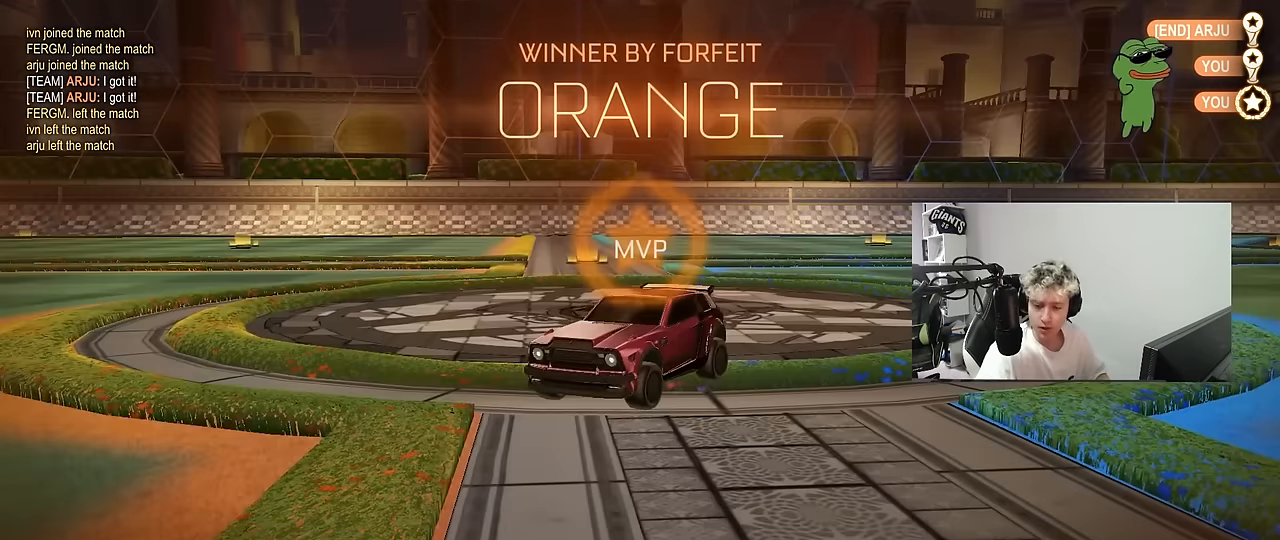
{"keys": [], "mouse": [], "mouse_move": "still", "events": []}
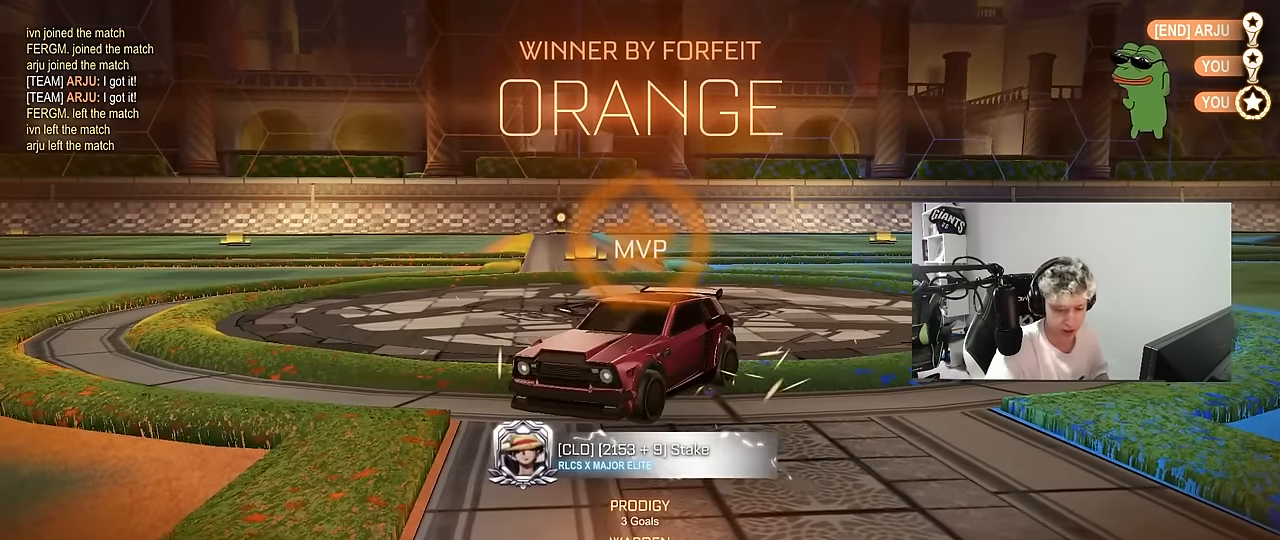
{"keys": [], "mouse": [], "mouse_move": "down-left", "events": []}
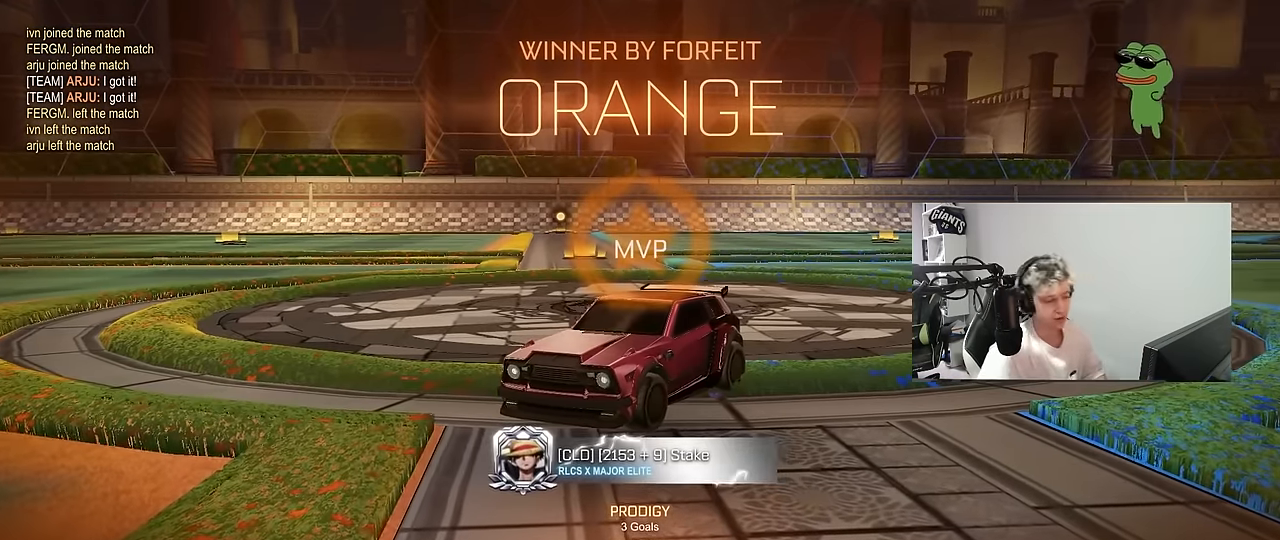
{"keys": [], "mouse": [], "mouse_move": "left", "events": []}